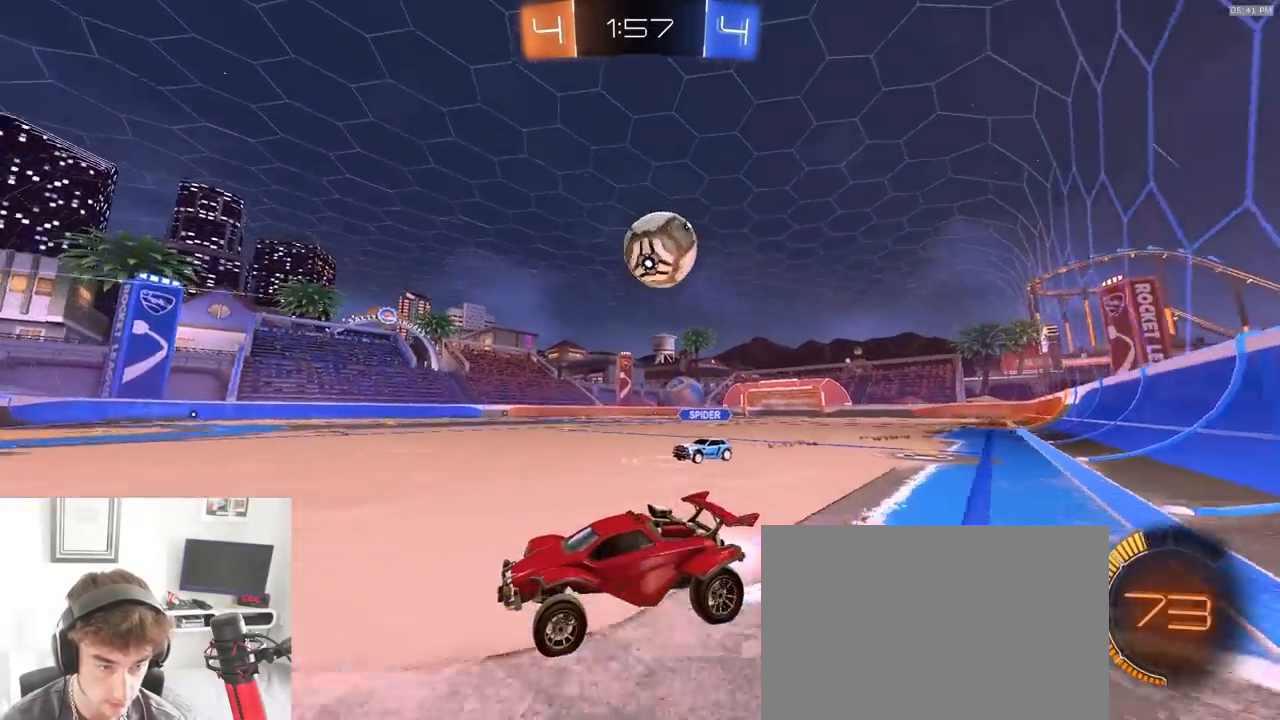
Gameplay with a controller (PlayStation layout); each line is a JSON object with the inputs held at the frame after it. "events" lists button and stick changes between this image and that frame as [ms after this image, input, new state], when the widget could be followed in between. Not read: L3 R3 TOUCHPAD.
{"buttons": ["R1", "R2"], "left_stick": "right", "right_stick": "center", "events": [[100, "R1", "up"], [117, "R2", "up"], [117, "left_stick", "left"], [283, "L2", "down"], [400, "left_stick", "right"], [417, "L2", "up"], [417, "R2", "down"], [483, "R1", "down"]]}
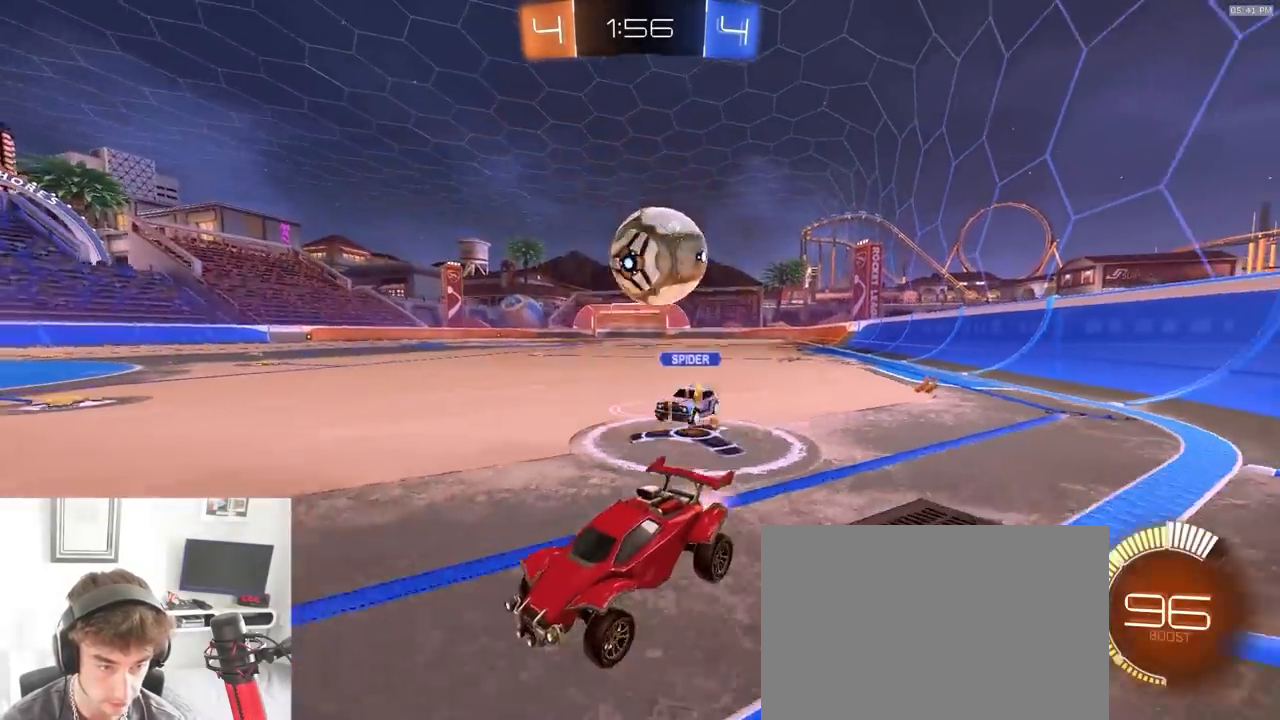
{"buttons": ["L2"], "left_stick": "right", "right_stick": "center", "events": [[300, "L1", "down"], [333, "R1", "up"], [417, "L1", "up"], [433, "R2", "up"], [483, "L2", "down"]]}
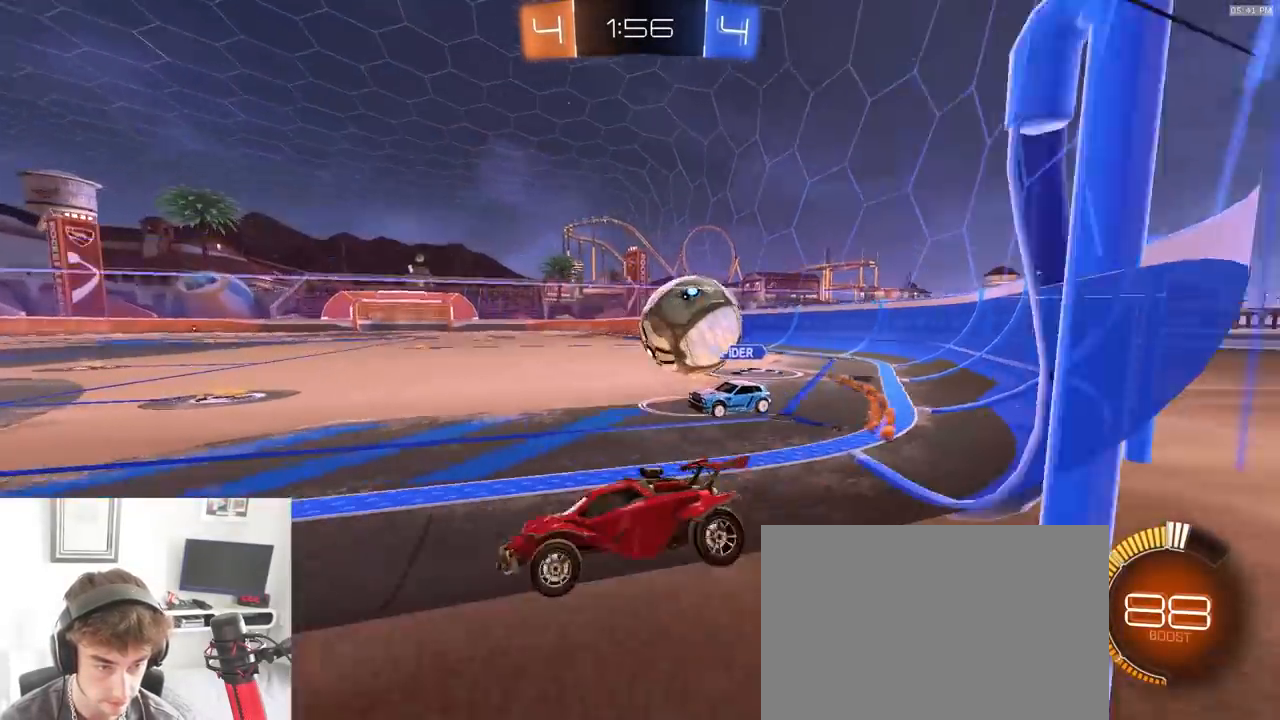
{"buttons": ["L2"], "left_stick": "center", "right_stick": "center", "events": [[350, "L2", "up"], [383, "left_stick", "center"], [417, "L2", "down"]]}
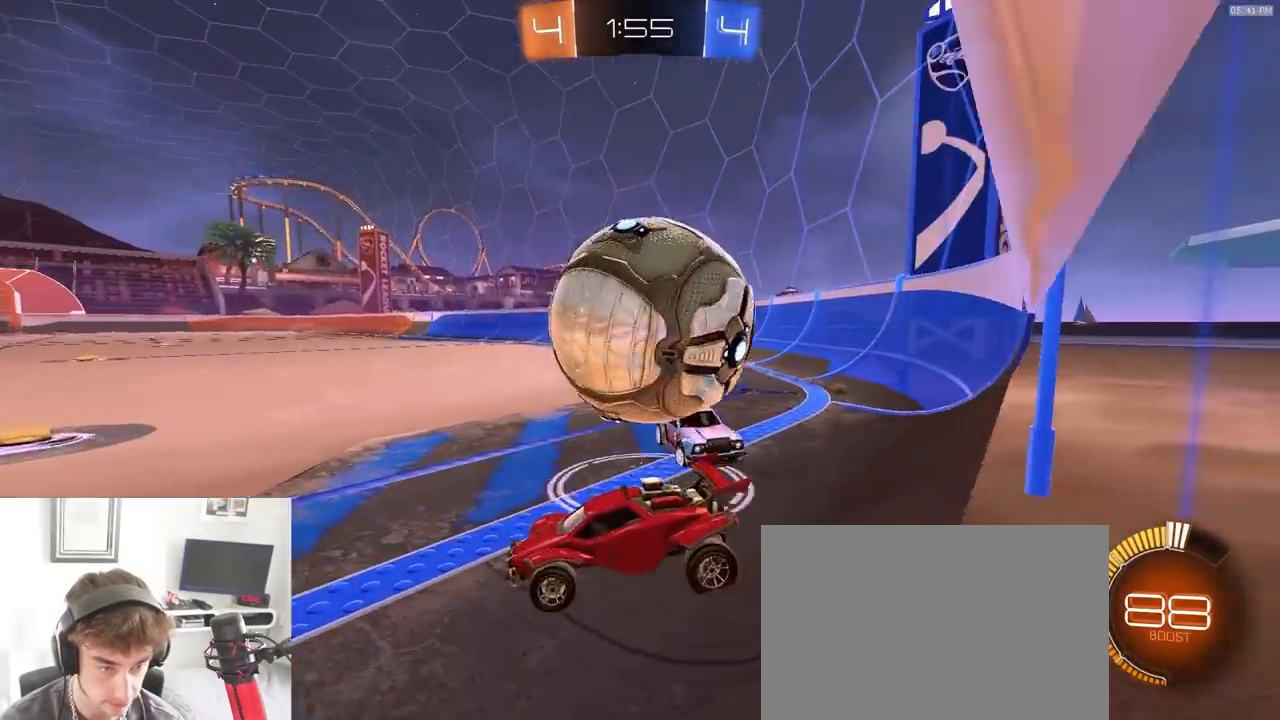
{"buttons": ["L2"], "left_stick": "center", "right_stick": "center", "events": [[67, "R2", "down"], [167, "R1", "down"], [283, "R1", "up"], [350, "R2", "up"]]}
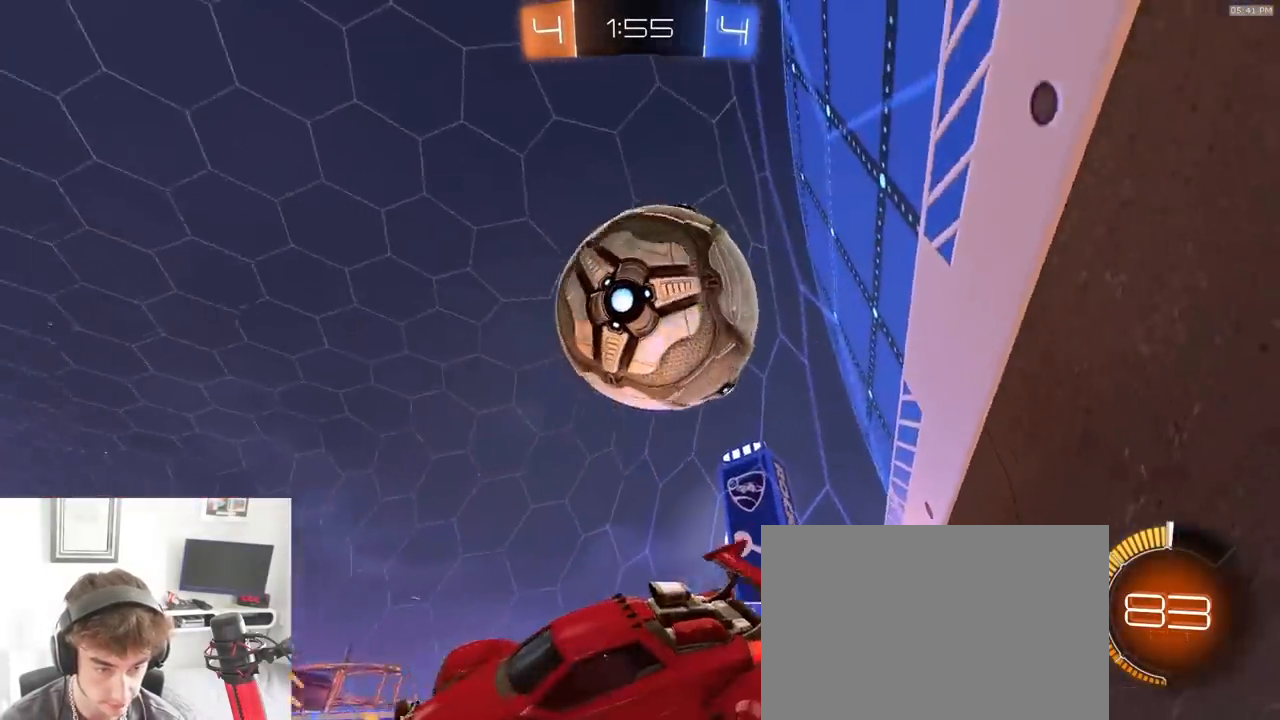
{"buttons": ["L2"], "left_stick": "down", "right_stick": "center", "events": [[167, "left_stick", "down-right"], [283, "TRIANGLE", "down"], [383, "TRIANGLE", "up"], [500, "left_stick", "down"]]}
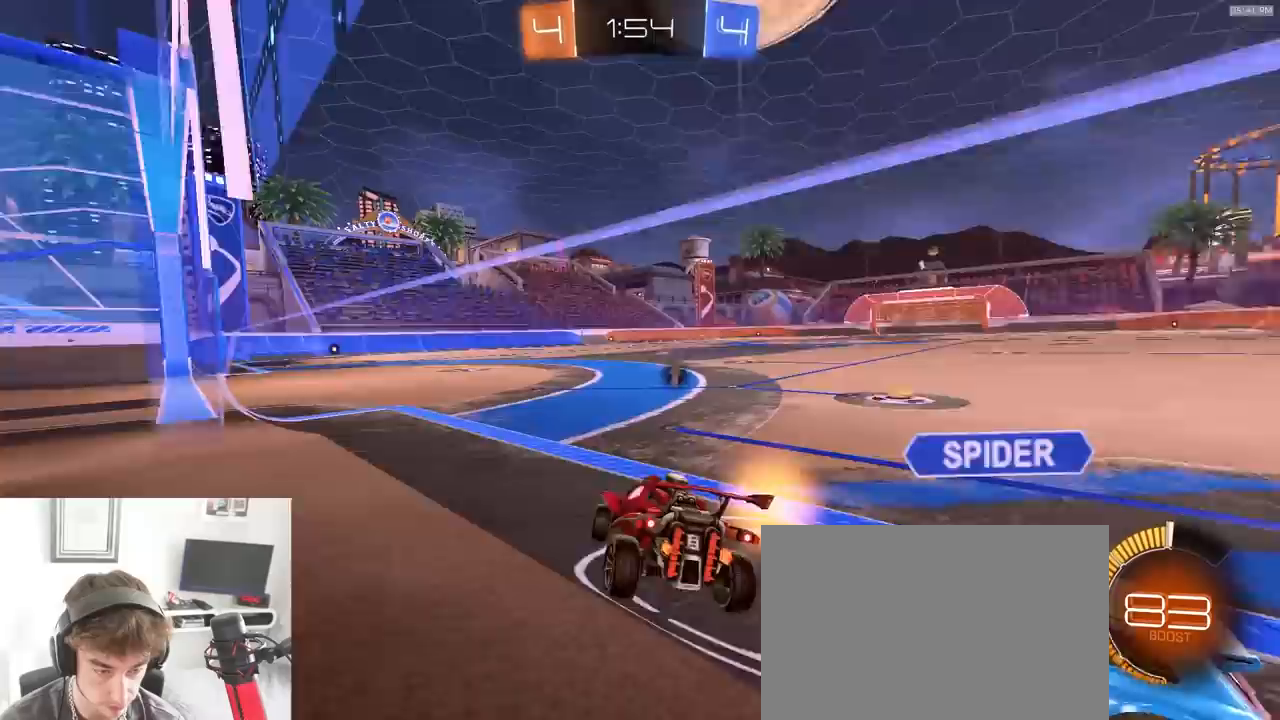
{"buttons": ["L2"], "left_stick": "down-right", "right_stick": "center", "events": [[200, "left_stick", "center"], [333, "left_stick", "down-right"]]}
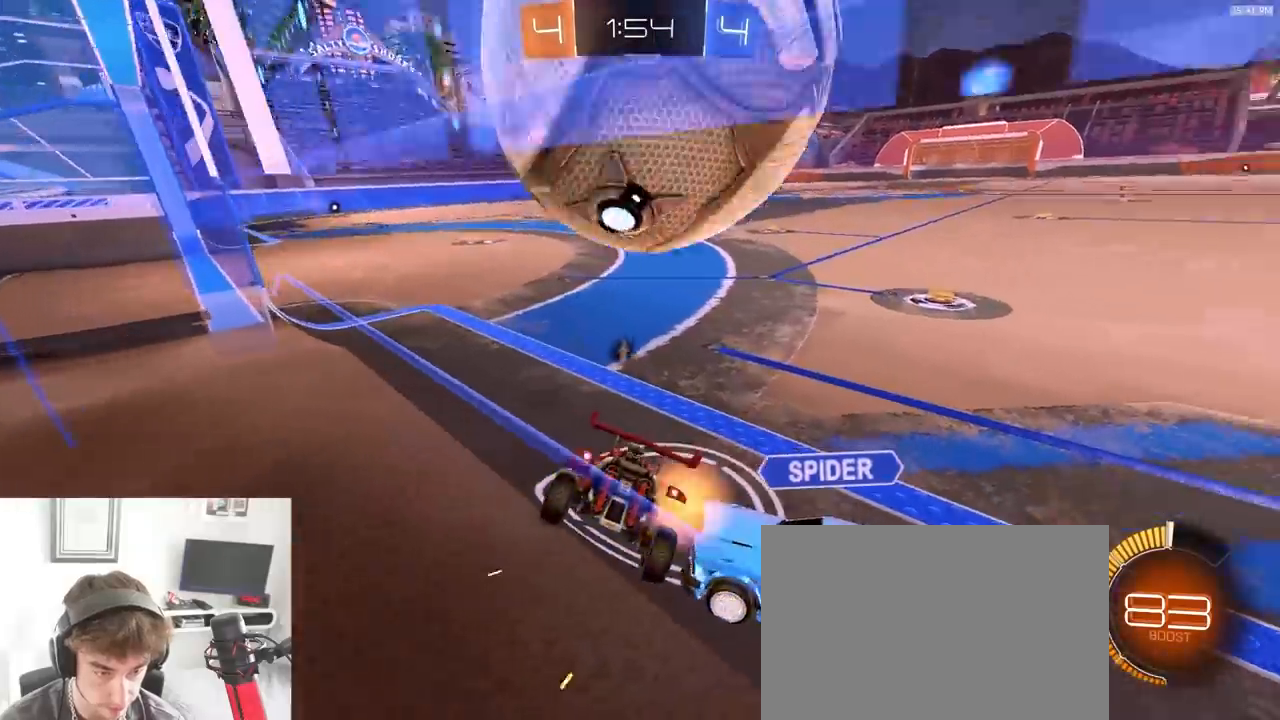
{"buttons": ["R1", "R2"], "left_stick": "center", "right_stick": "center", "events": [[17, "R2", "down"], [33, "left_stick", "center"], [217, "L2", "up"], [317, "R1", "down"]]}